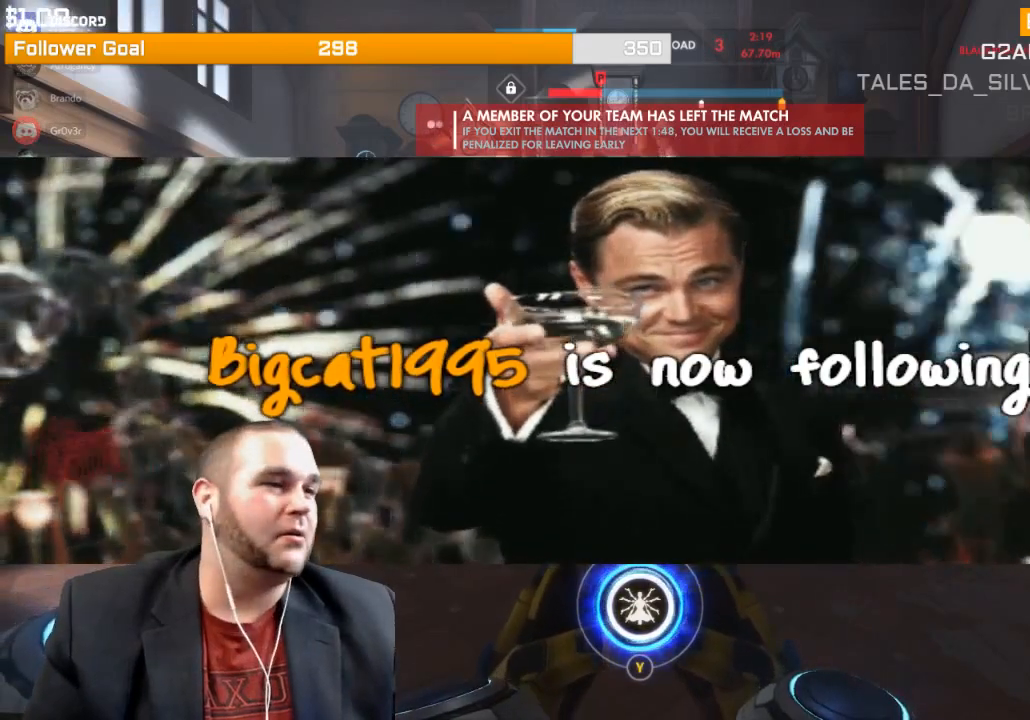
Gameplay with a controller (PlayStation layout); each line is a JSON object with the inputs held at the frame after it. "events" lists button and stick changes between this image and that frame as [ms after this image, input, new state], when the widget could be followed in between. Not read: L3.
{"buttons": [], "left_stick": "center", "right_stick": "center", "events": [[183, "SELECT", "down"], [333, "SELECT", "up"]]}
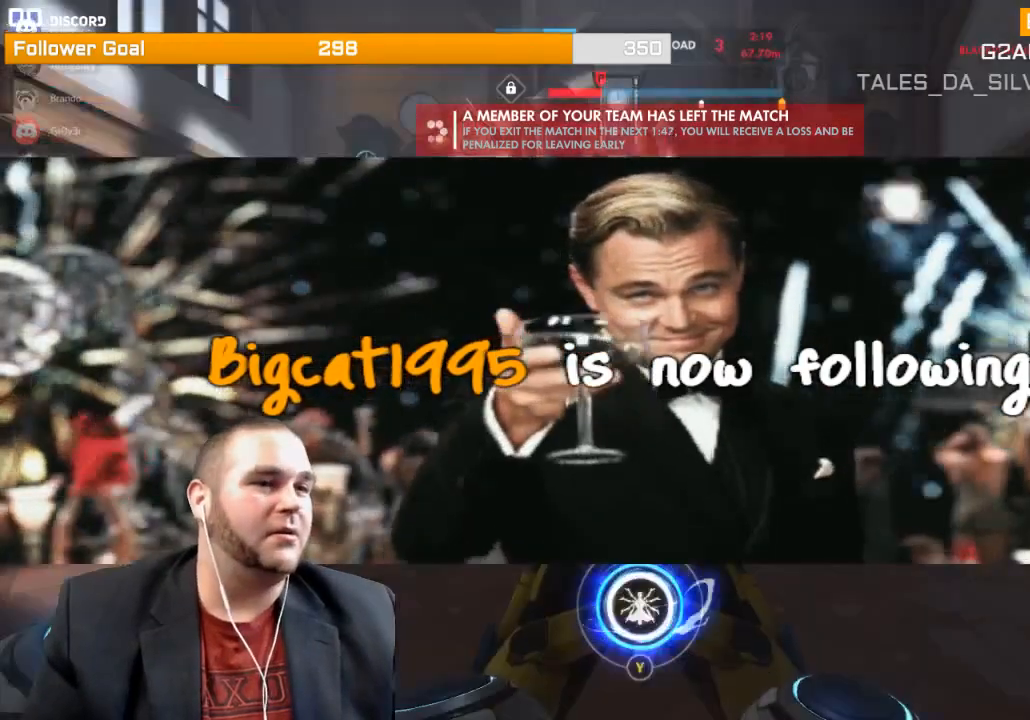
{"buttons": ["SQUARE"], "left_stick": "up", "right_stick": "center", "events": [[17, "right_stick", "left"], [50, "left_stick", "up"], [133, "right_stick", "center"], [283, "SQUARE", "down"], [367, "SQUARE", "up"], [433, "SQUARE", "down"]]}
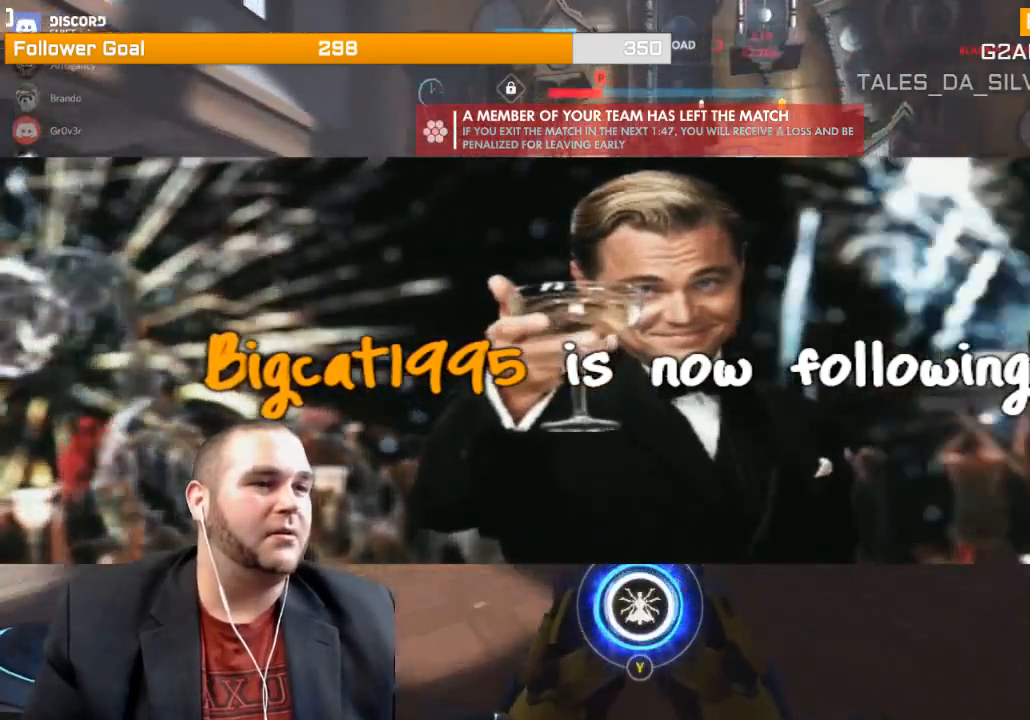
{"buttons": [], "left_stick": "up", "right_stick": "center", "events": [[67, "SQUARE", "up"]]}
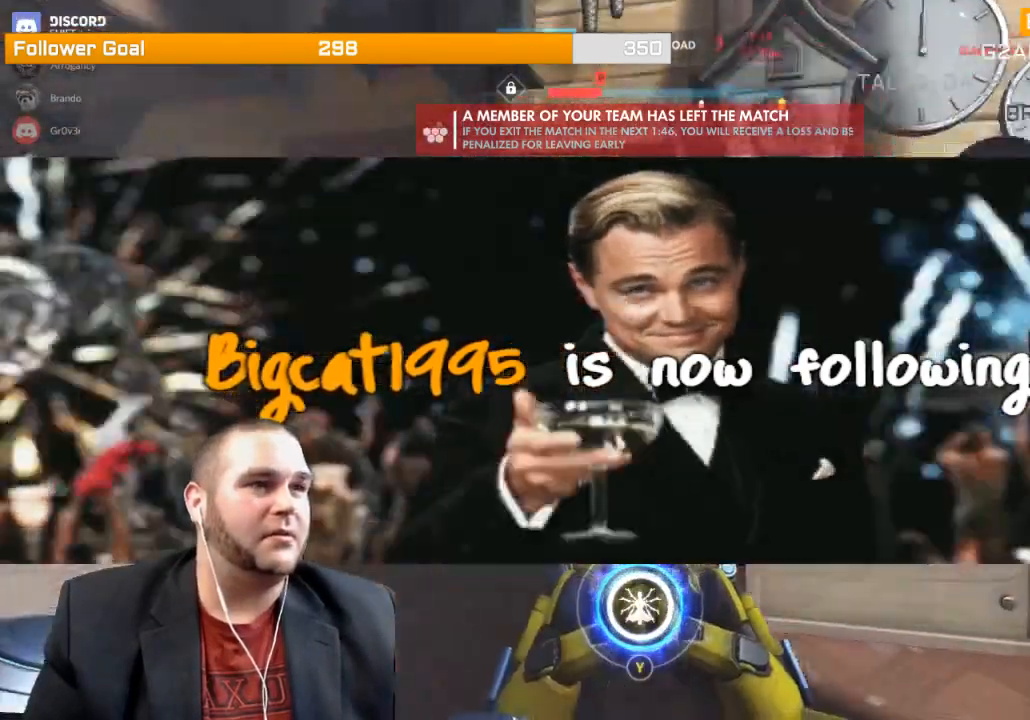
{"buttons": [], "left_stick": "up", "right_stick": "right", "events": [[433, "right_stick", "right"]]}
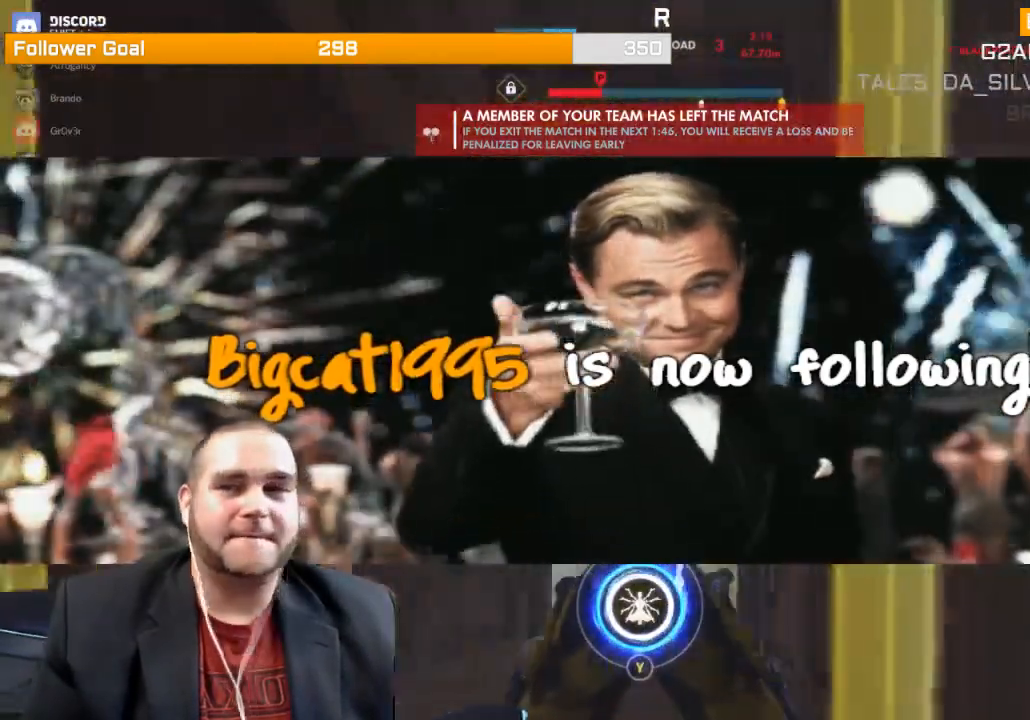
{"buttons": [], "left_stick": "up", "right_stick": "center", "events": [[117, "right_stick", "center"]]}
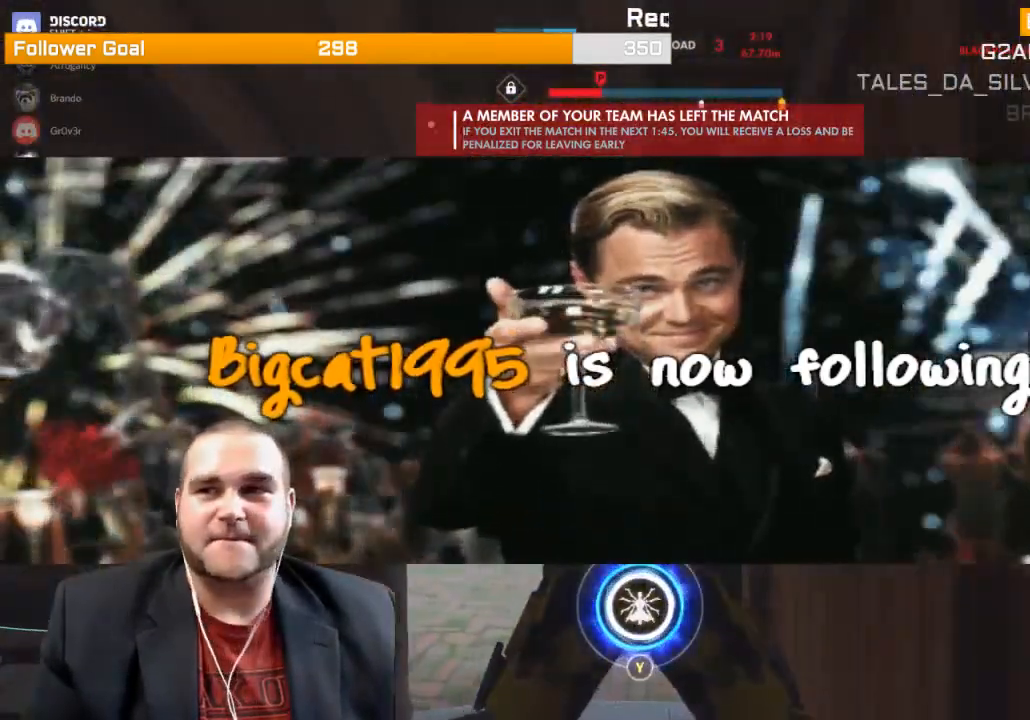
{"buttons": [], "left_stick": "up", "right_stick": "center", "events": []}
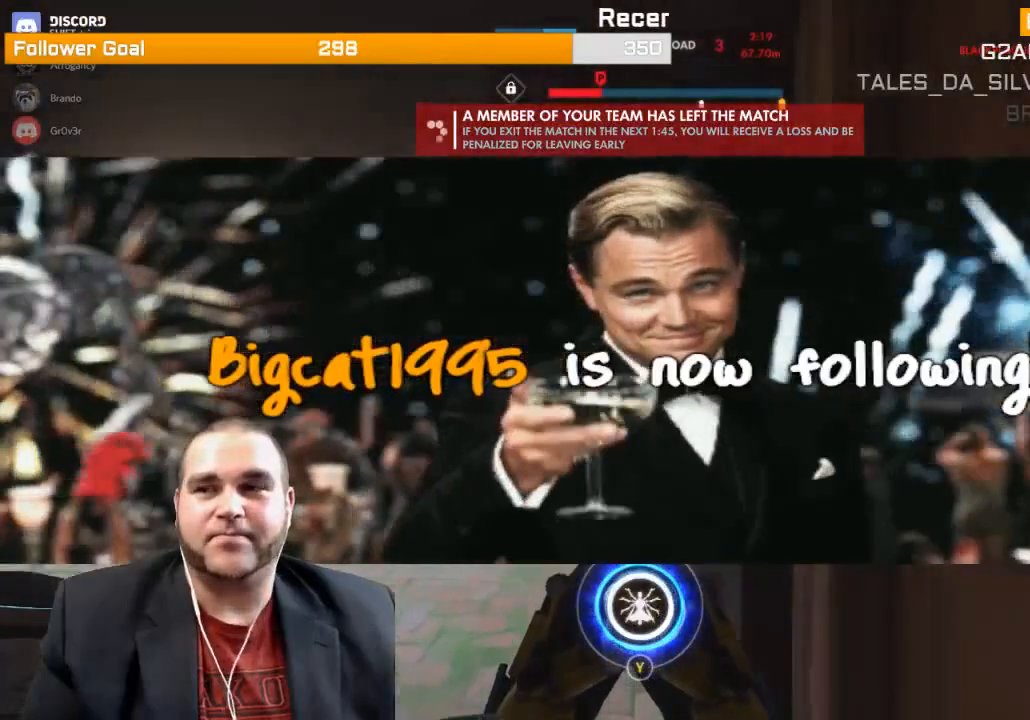
{"buttons": [], "left_stick": "up", "right_stick": "center", "events": []}
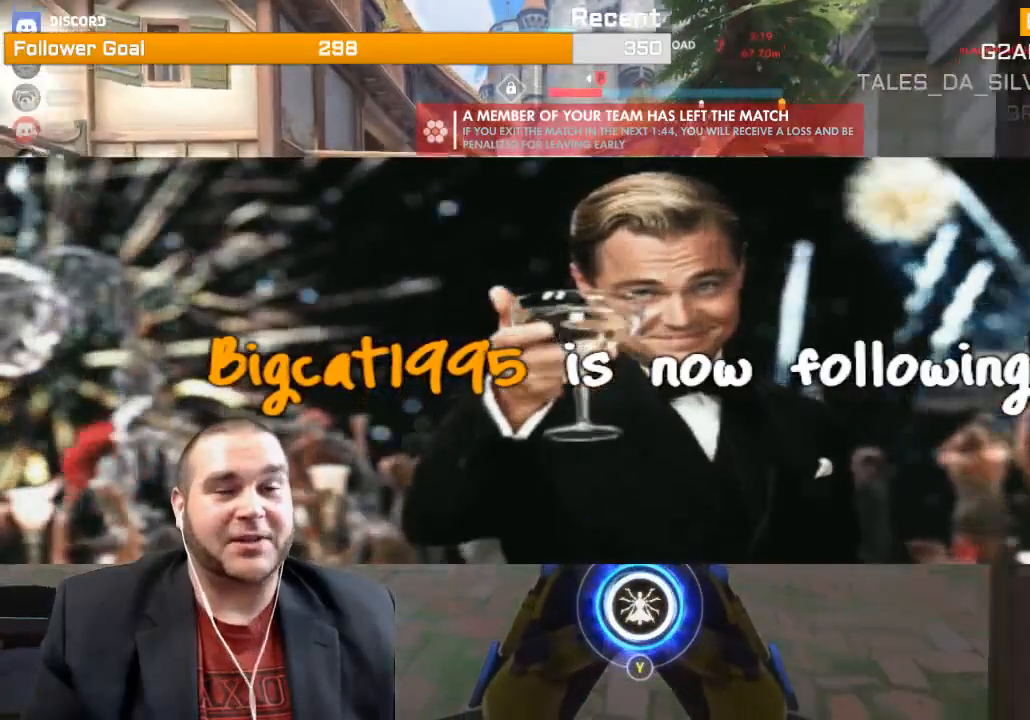
{"buttons": [], "left_stick": "up-left", "right_stick": "center", "events": [[50, "left_stick", "up-left"]]}
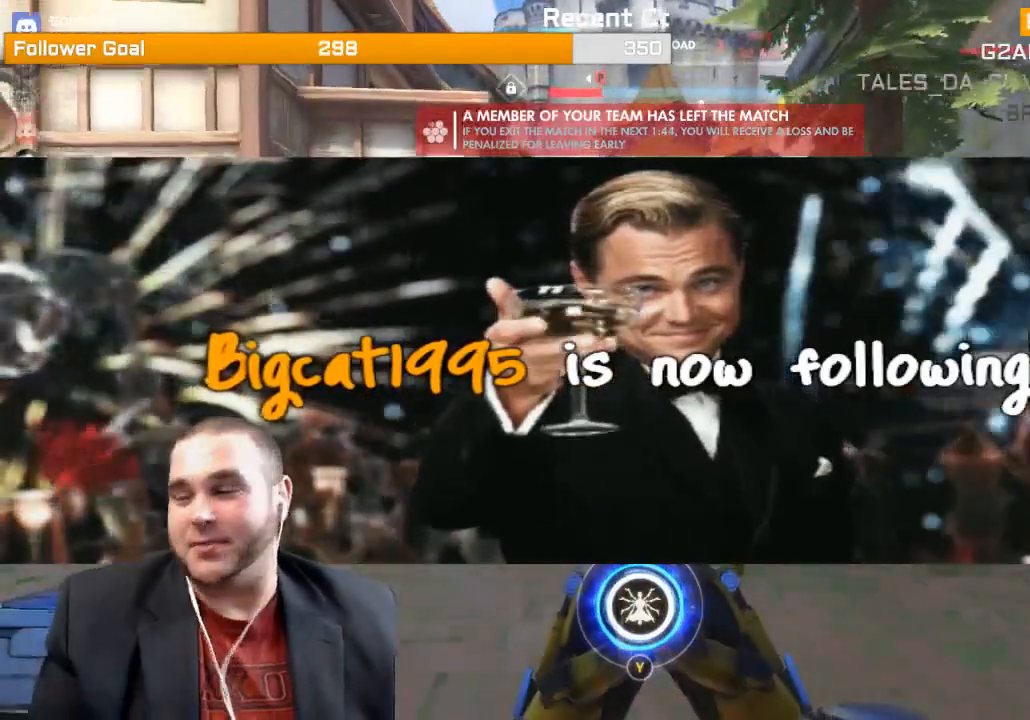
{"buttons": [], "left_stick": "up-left", "right_stick": "center", "events": []}
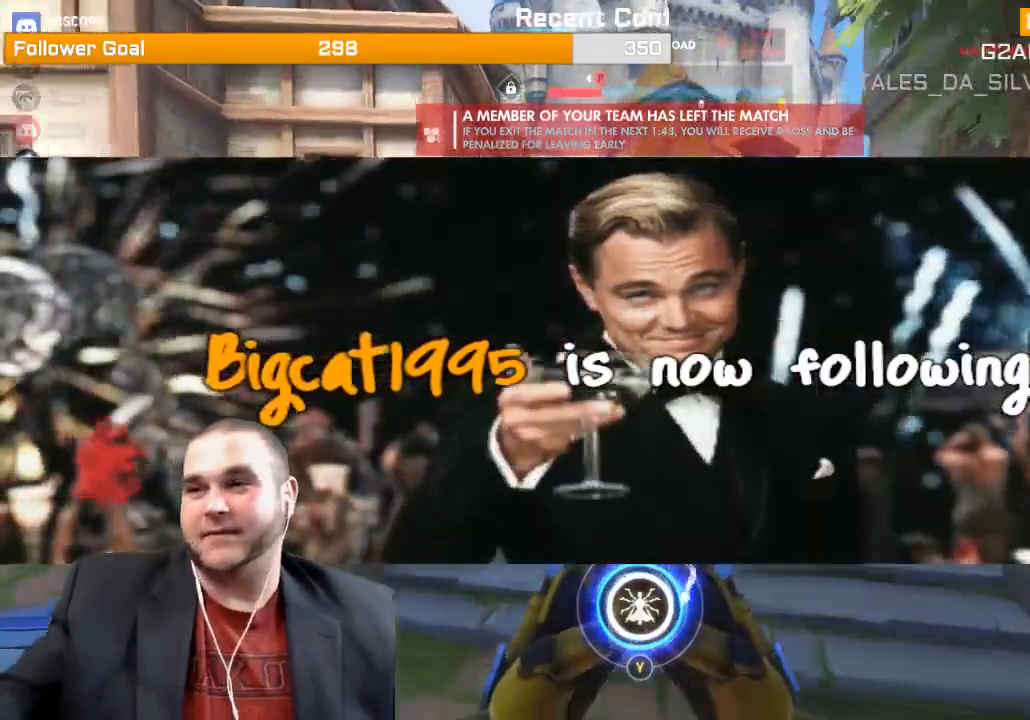
{"buttons": [], "left_stick": "up-left", "right_stick": "center", "events": []}
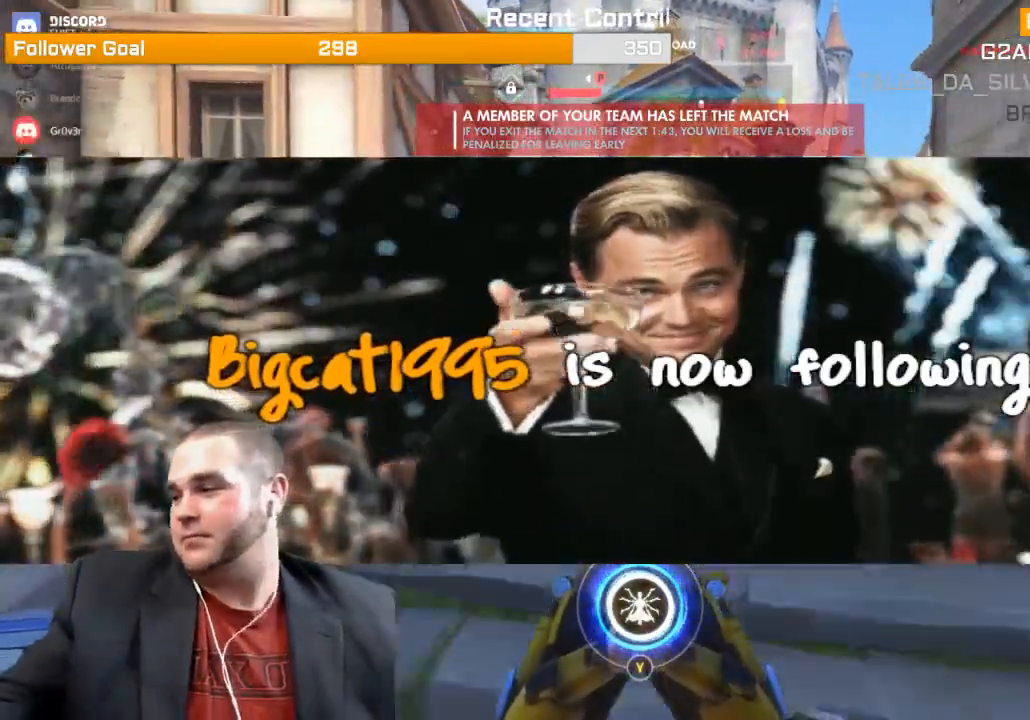
{"buttons": [], "left_stick": "up-left", "right_stick": "center", "events": []}
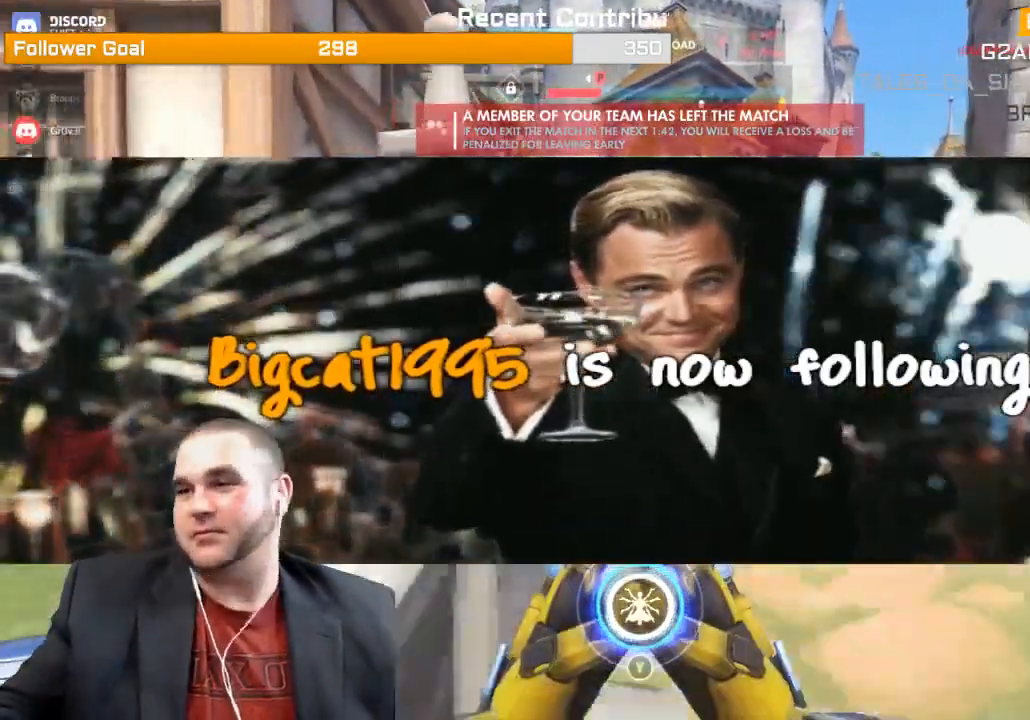
{"buttons": [], "left_stick": "up-left", "right_stick": "center", "events": []}
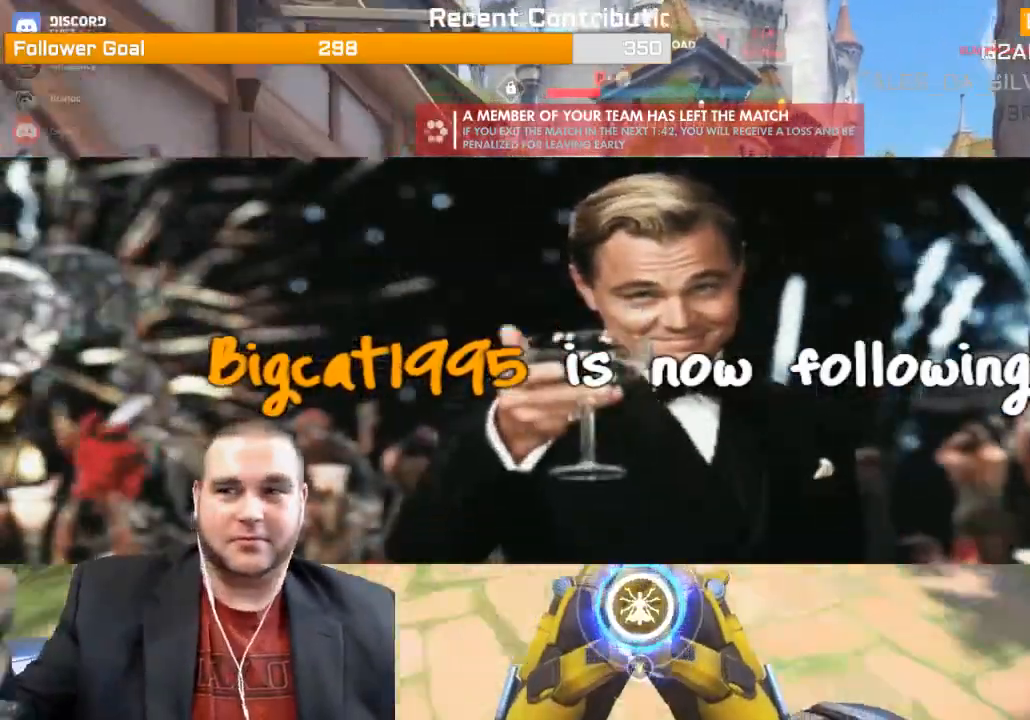
{"buttons": [], "left_stick": "up-left", "right_stick": "center", "events": []}
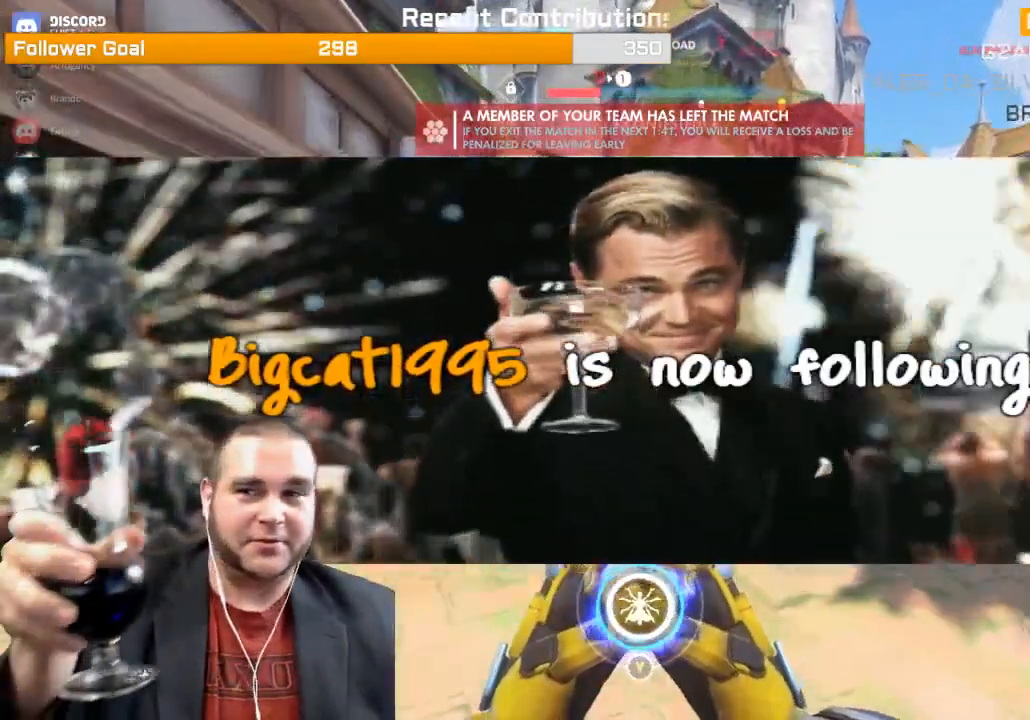
{"buttons": [], "left_stick": "up-left", "right_stick": "center", "events": []}
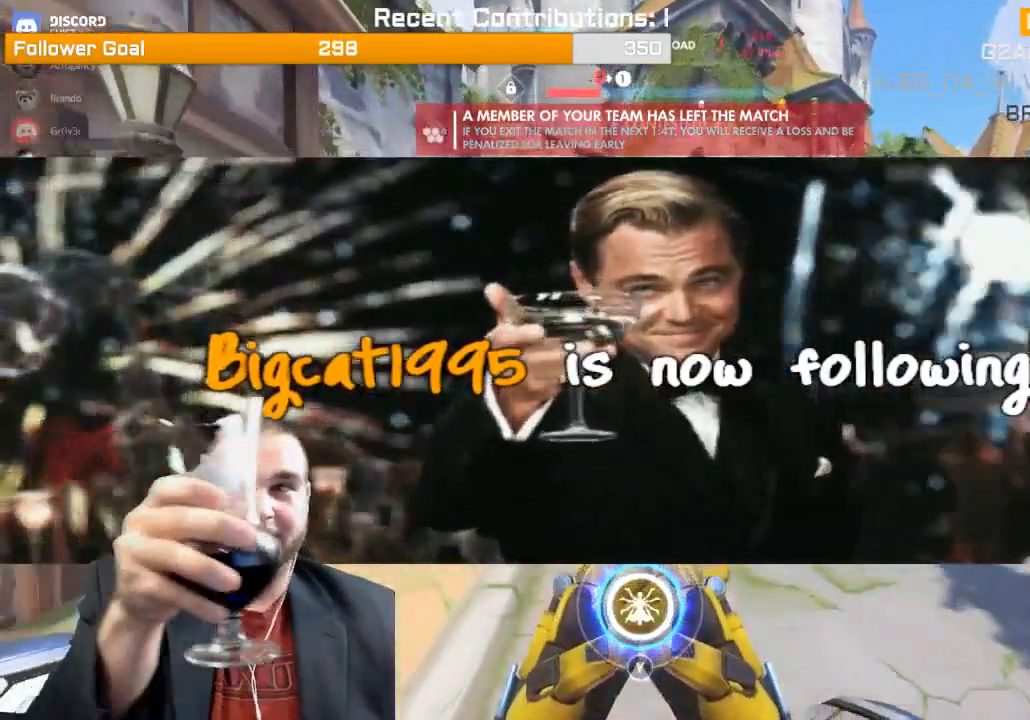
{"buttons": [], "left_stick": "up-left", "right_stick": "center", "events": []}
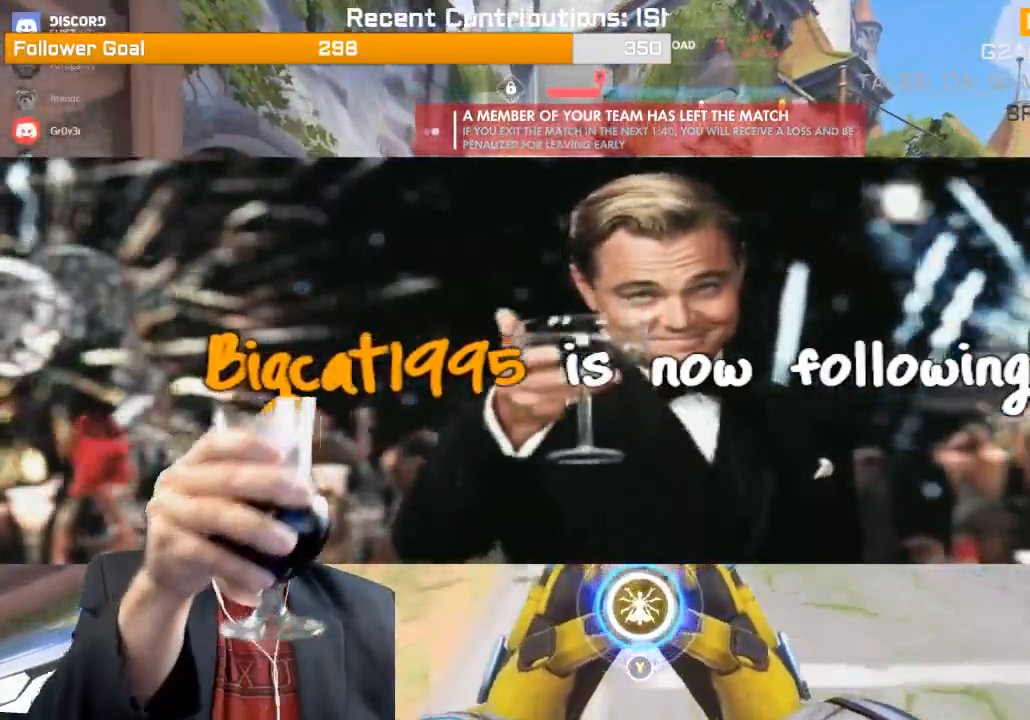
{"buttons": [], "left_stick": "up-left", "right_stick": "center", "events": []}
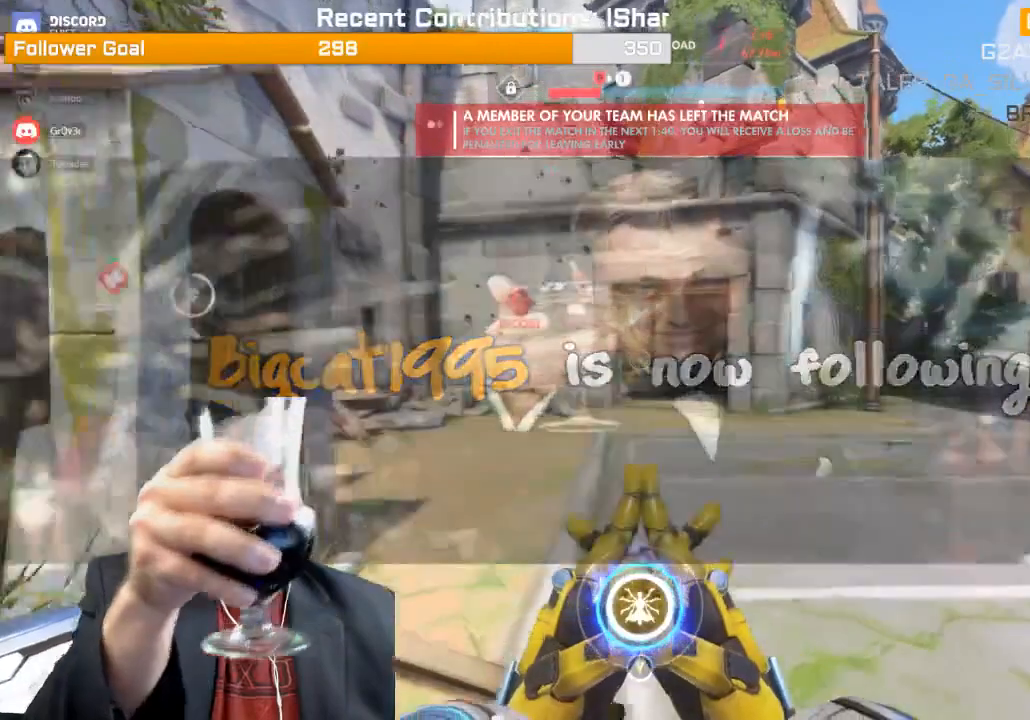
{"buttons": [], "left_stick": "up", "right_stick": "center", "events": [[350, "left_stick", "up"]]}
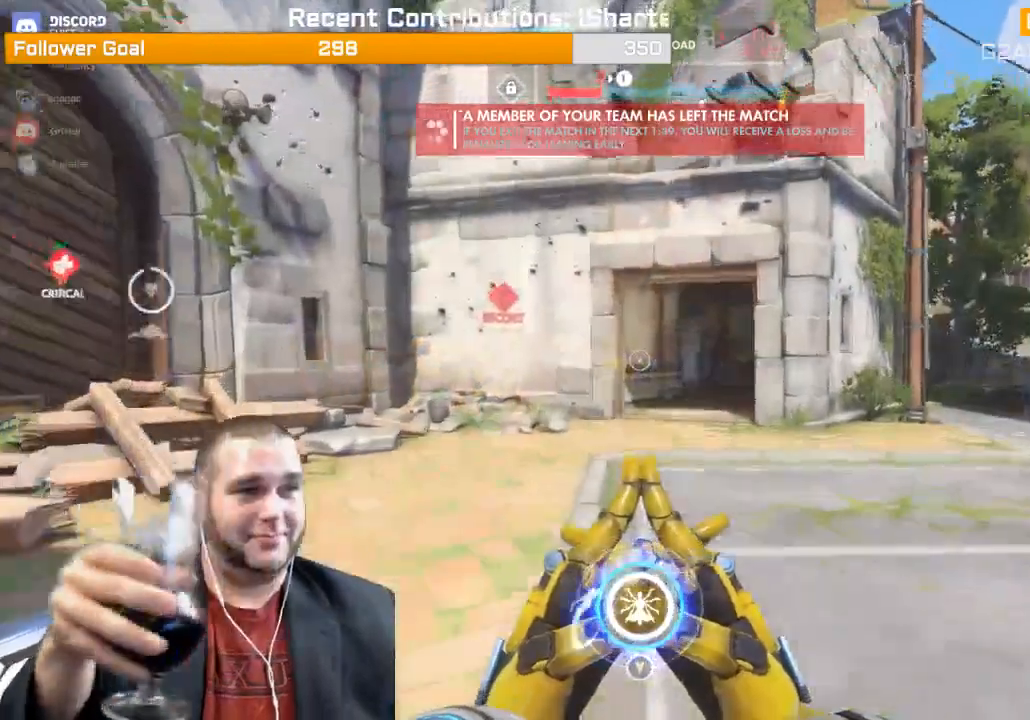
{"buttons": [], "left_stick": "up", "right_stick": "center", "events": []}
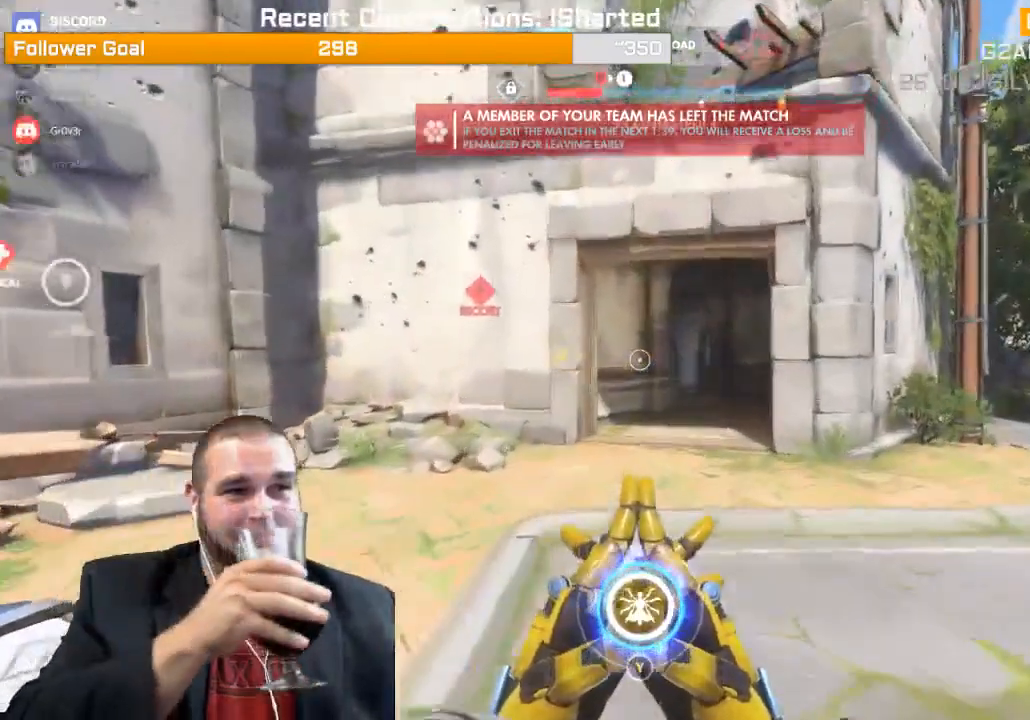
{"buttons": [], "left_stick": "up", "right_stick": "center", "events": []}
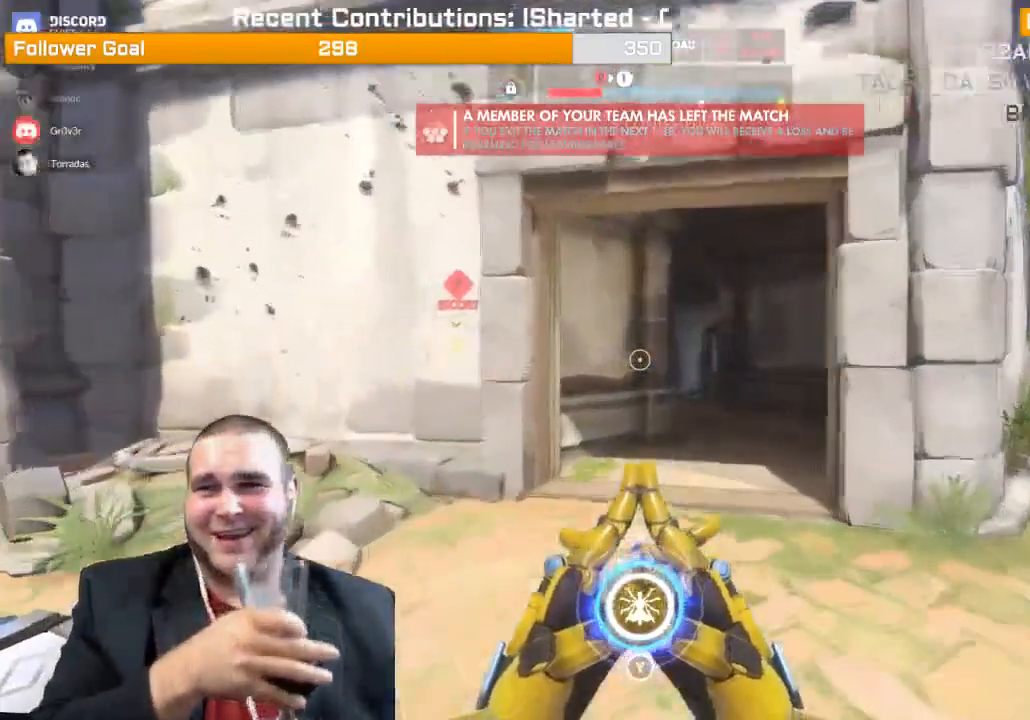
{"buttons": [], "left_stick": "up", "right_stick": "center", "events": []}
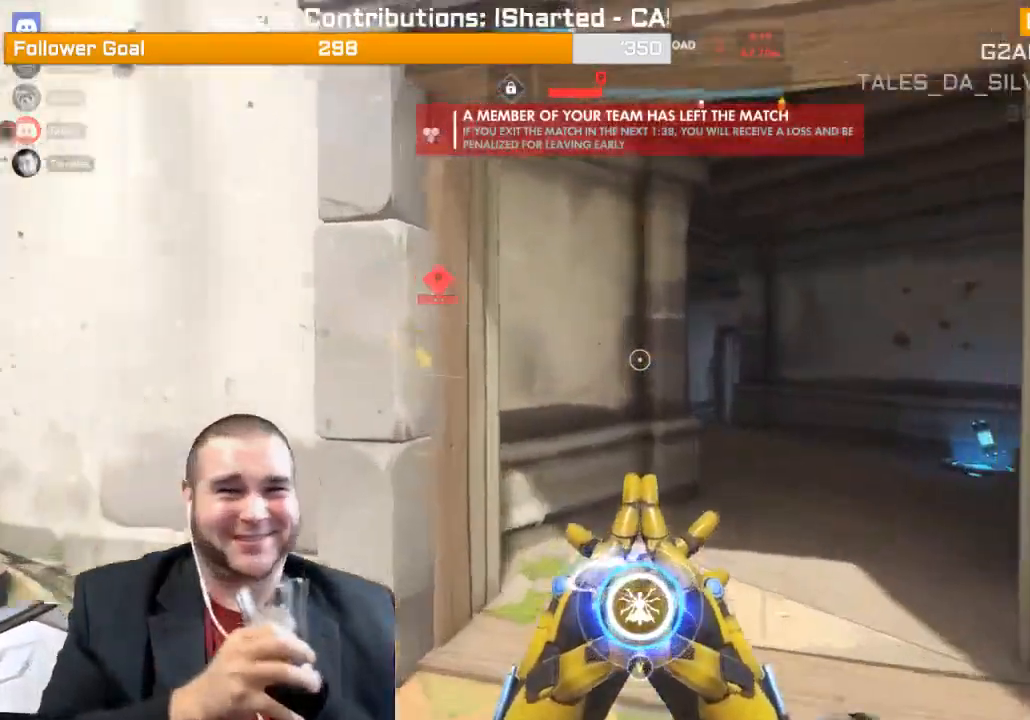
{"buttons": [], "left_stick": "up-right", "right_stick": "center", "events": [[200, "left_stick", "up-right"]]}
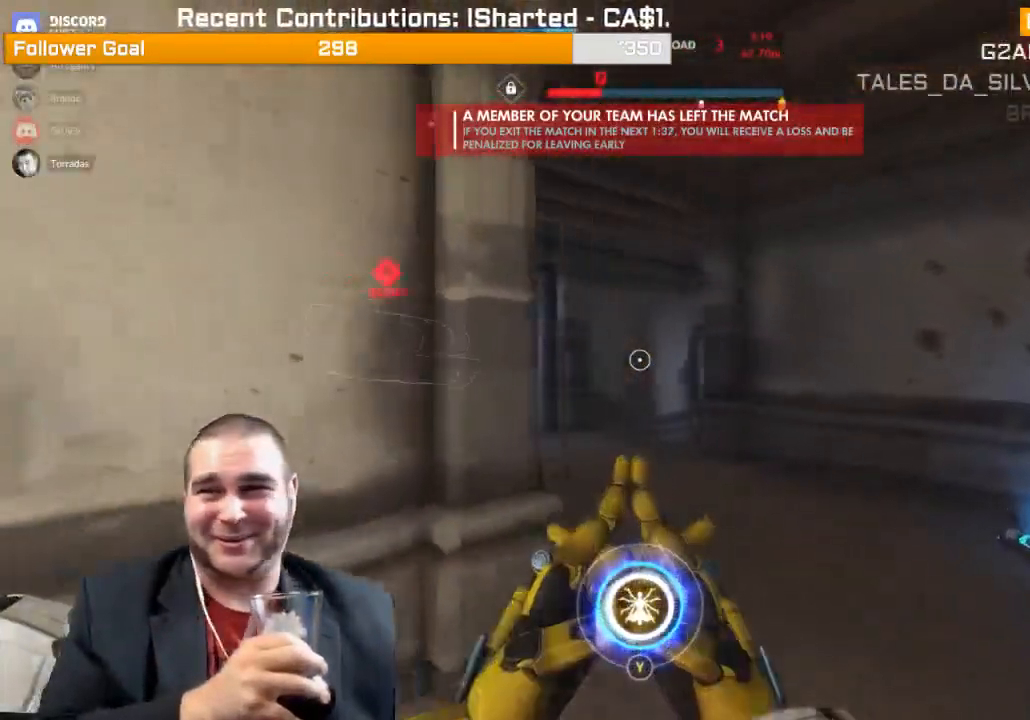
{"buttons": [], "left_stick": "up-right", "right_stick": "center", "events": []}
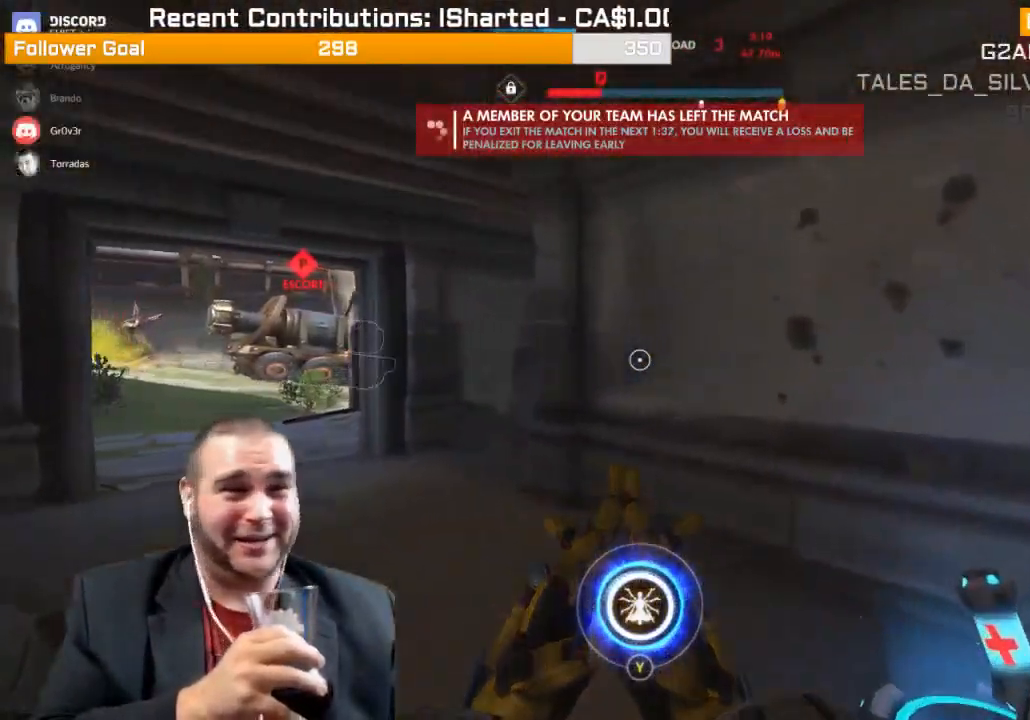
{"buttons": [], "left_stick": "up-right", "right_stick": "center", "events": [[150, "left_stick", "up"], [383, "left_stick", "up-right"]]}
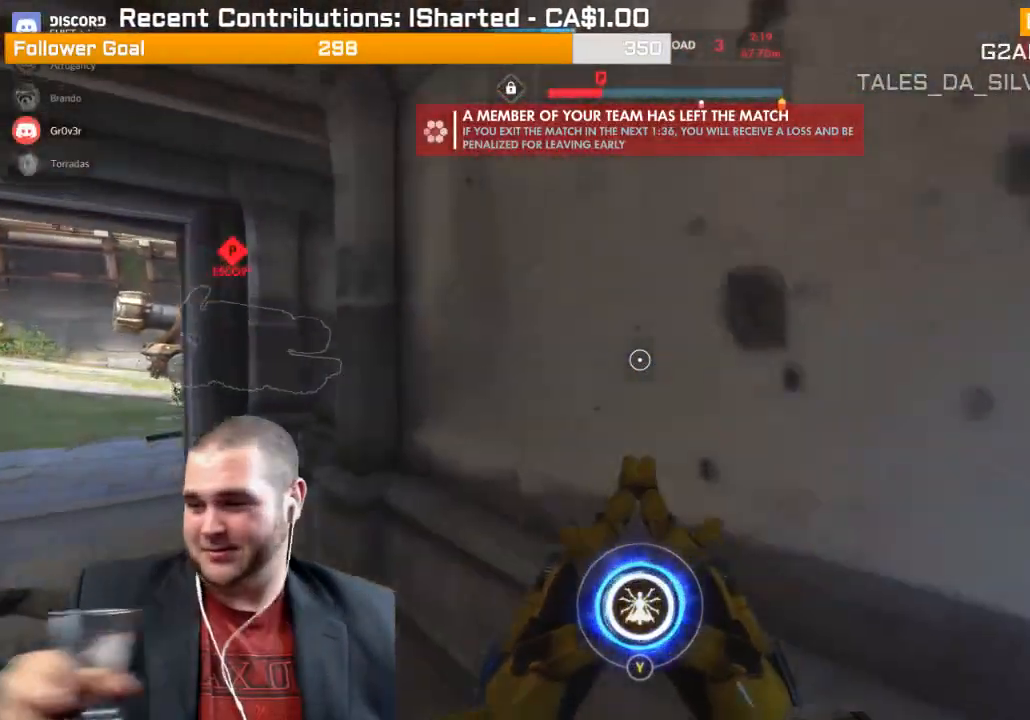
{"buttons": [], "left_stick": "up-left", "right_stick": "center", "events": [[317, "left_stick", "up-left"]]}
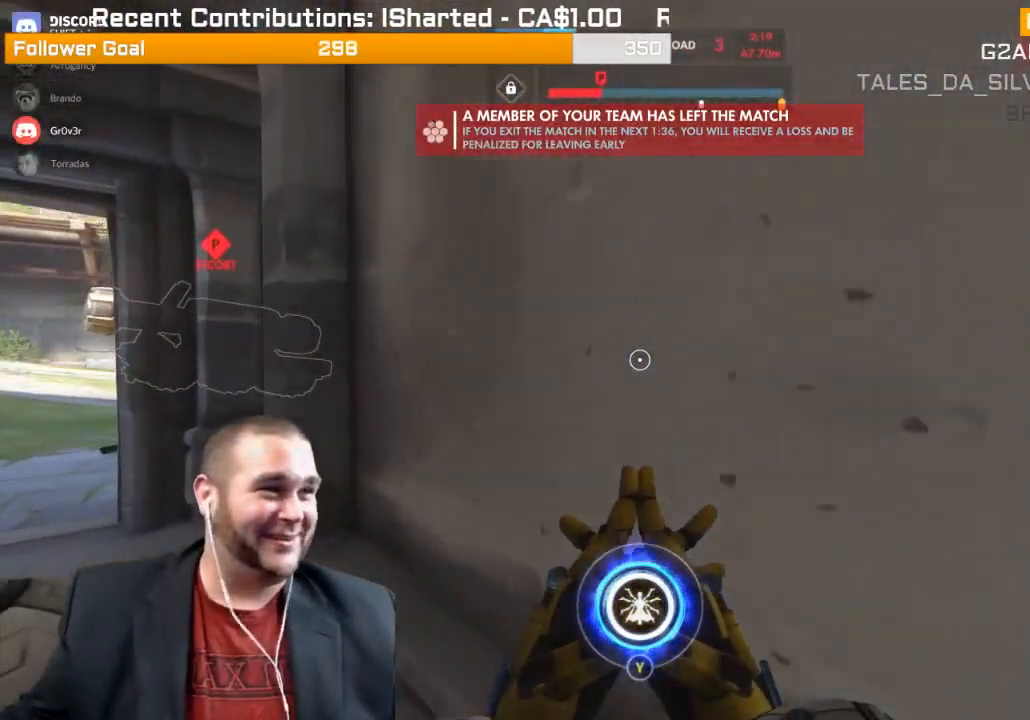
{"buttons": [], "left_stick": "up-left", "right_stick": "center", "events": [[67, "left_stick", "left"], [167, "left_stick", "down-left"], [417, "left_stick", "up-left"]]}
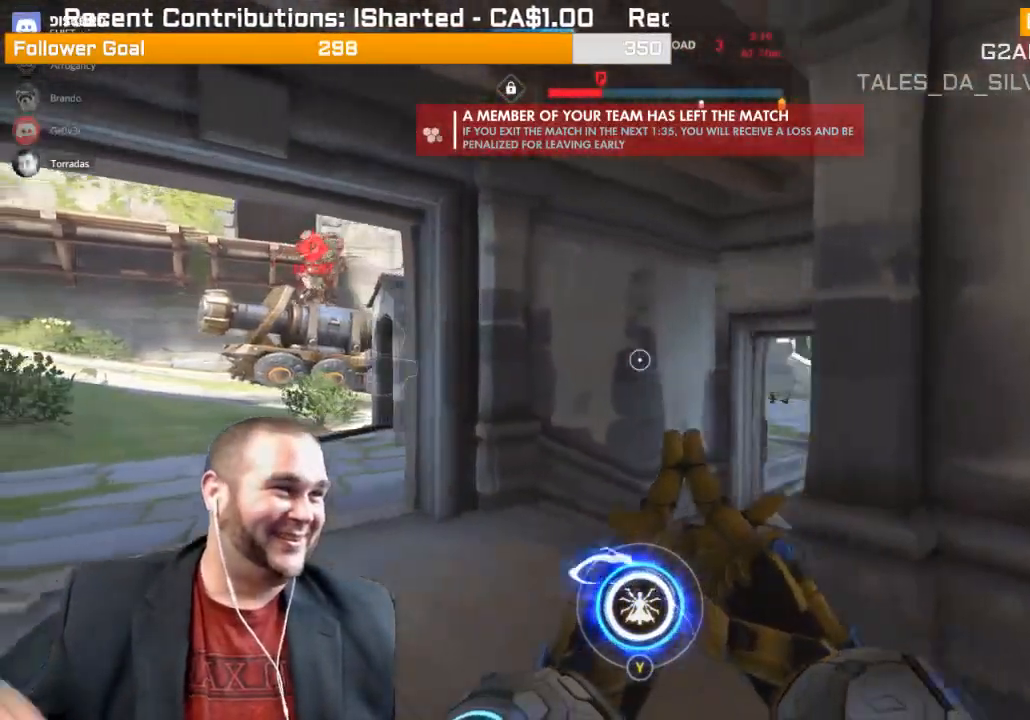
{"buttons": [], "left_stick": "up-right", "right_stick": "up-left", "events": [[283, "right_stick", "up-left"], [483, "left_stick", "up-right"]]}
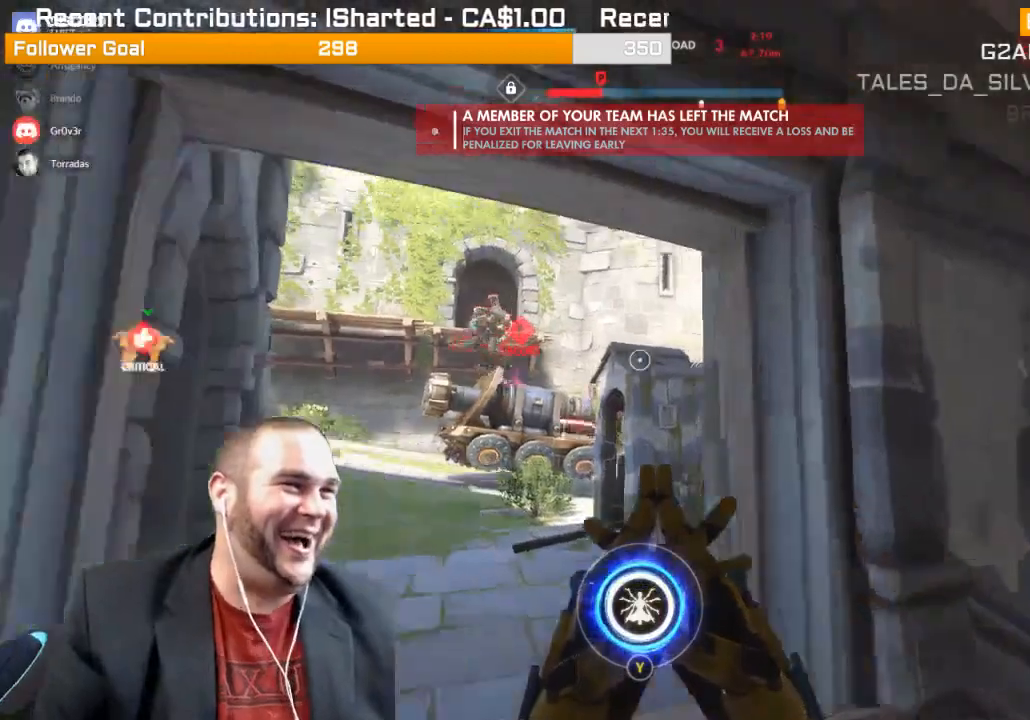
{"buttons": ["L1", "R2"], "left_stick": "down", "right_stick": "left", "events": [[33, "right_stick", "center"], [133, "left_stick", "down-right"], [183, "L1", "down"], [183, "R2", "down"], [183, "left_stick", "down-left"], [183, "right_stick", "left"], [250, "L1", "up"], [300, "right_stick", "center"], [317, "L1", "down"], [400, "L1", "up"], [400, "left_stick", "down"], [433, "right_stick", "down-left"], [483, "L1", "down"], [483, "right_stick", "left"]]}
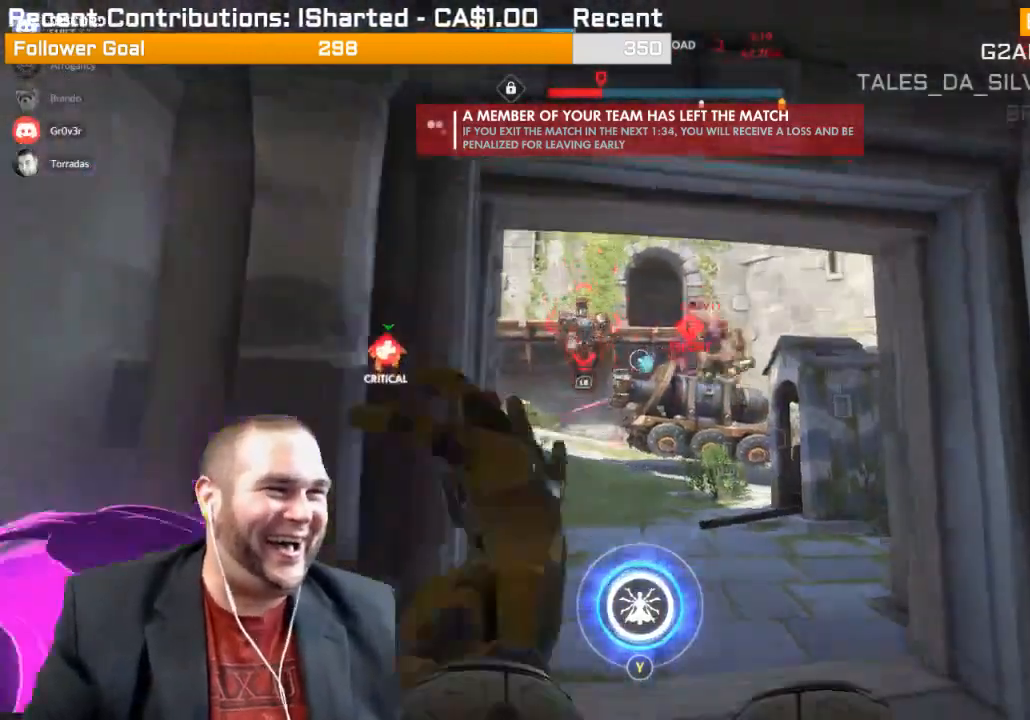
{"buttons": ["R2"], "left_stick": "down", "right_stick": "center", "events": [[50, "L1", "up"], [83, "right_stick", "center"], [117, "L1", "down"], [200, "L1", "up"]]}
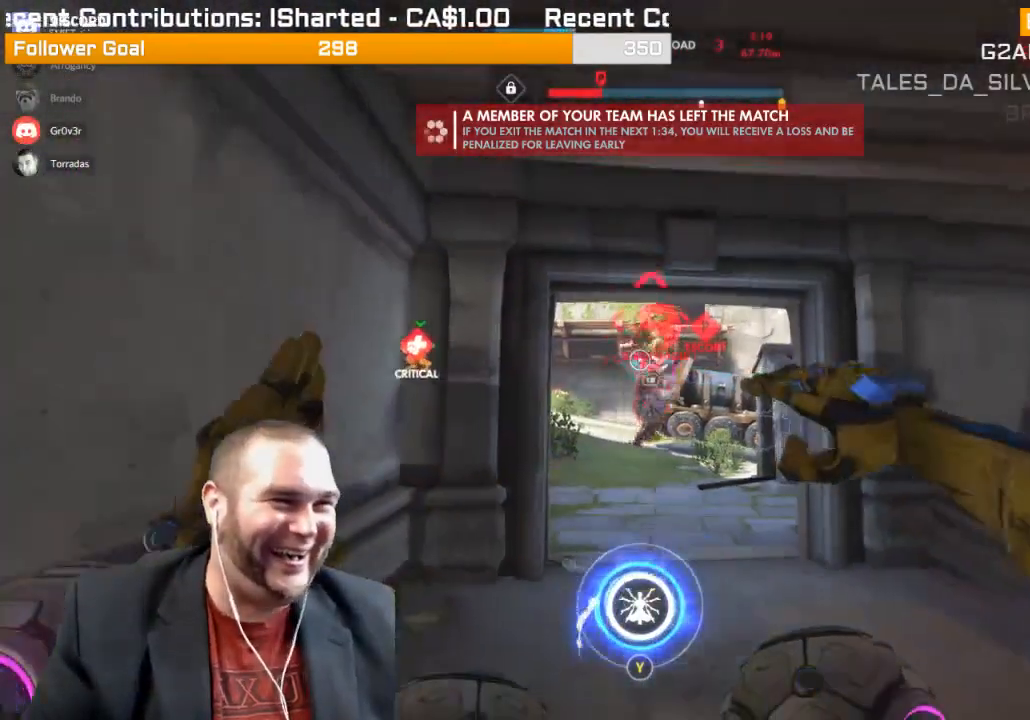
{"buttons": ["R2"], "left_stick": "down-left", "right_stick": "center", "events": [[17, "right_stick", "down"], [183, "right_stick", "down-right"], [233, "left_stick", "down-left"], [467, "right_stick", "center"]]}
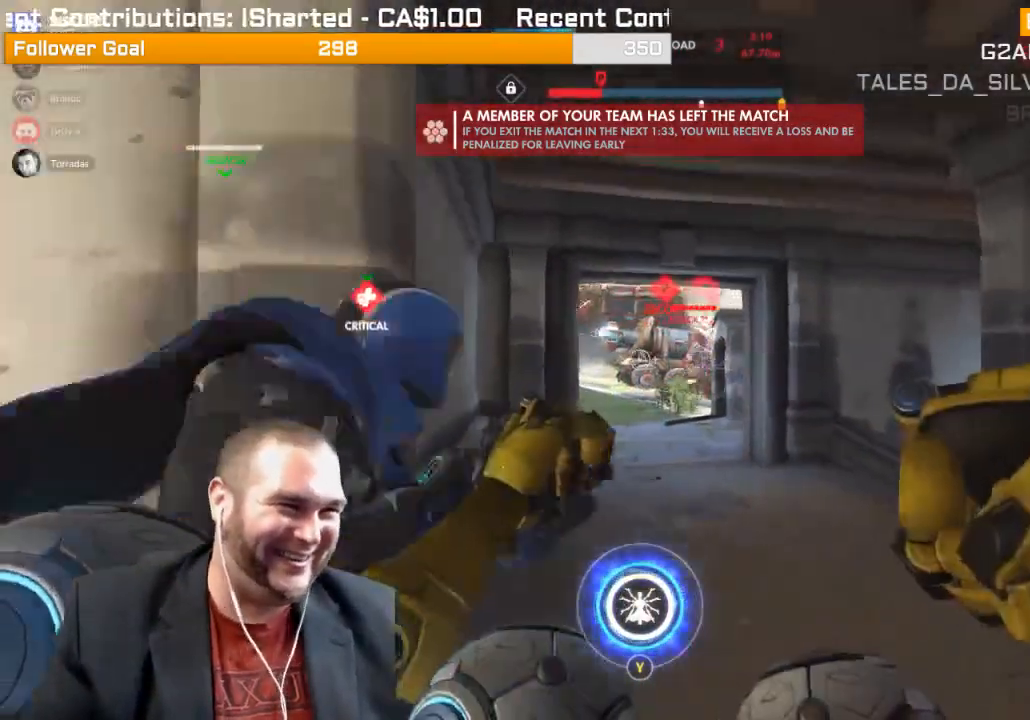
{"buttons": [], "left_stick": "down-left", "right_stick": "right", "events": [[83, "right_stick", "right"], [450, "R2", "up"]]}
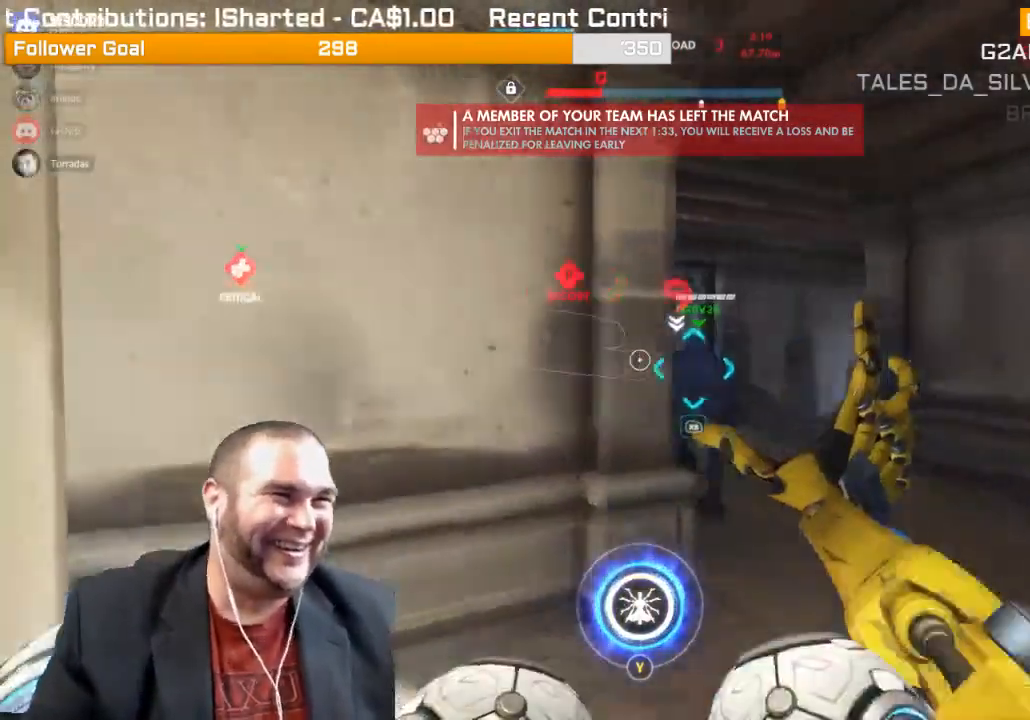
{"buttons": [], "left_stick": "up-right", "right_stick": "center", "events": [[50, "right_stick", "down-right"], [117, "R1", "down"], [150, "R1", "up"], [217, "R1", "down"], [217, "right_stick", "center"], [250, "R1", "up"], [300, "left_stick", "down-right"], [417, "left_stick", "up-right"]]}